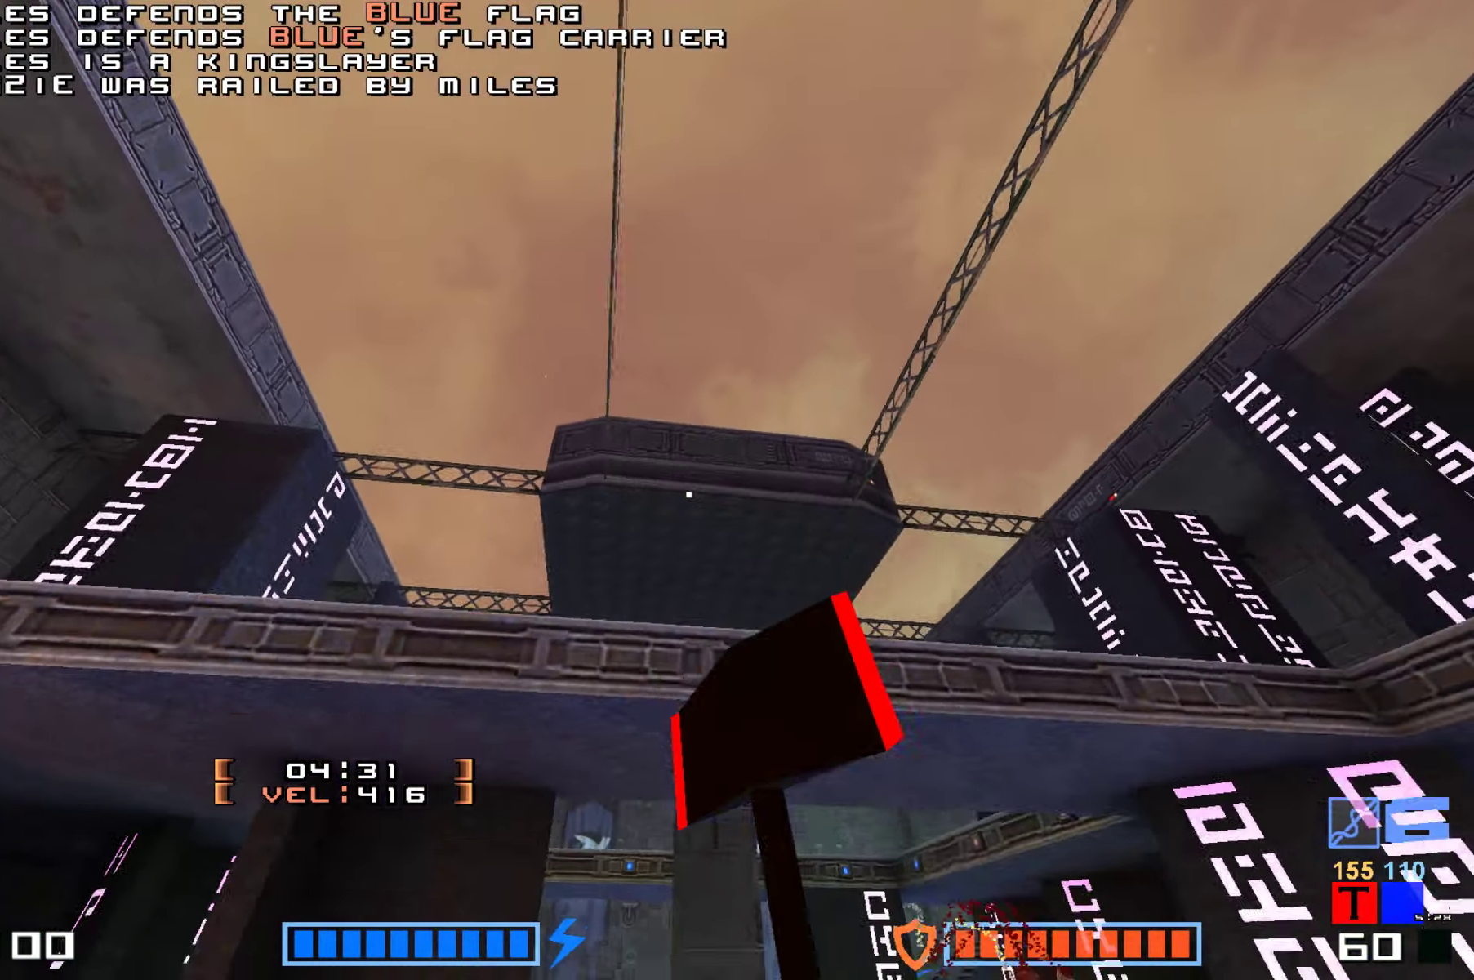
Gameplay with keyboard; each line is a JSON object with the keys held at the frame after it. "events" lists presses ("down") and releases ("up") of "down", "fire", "hook", "jump", "right" and "up" between this image and that frame as [ms after this image, input, new state], when the widget could be followed in between. No other keys are recorded. Mouse input is not recorded. Key names are as the overlay labels them; some are game actions (e.g. jump) rather than physical keys.
{"keys": ["hook"], "events": [[17, "hook", "down"], [417, "down", "up"]]}
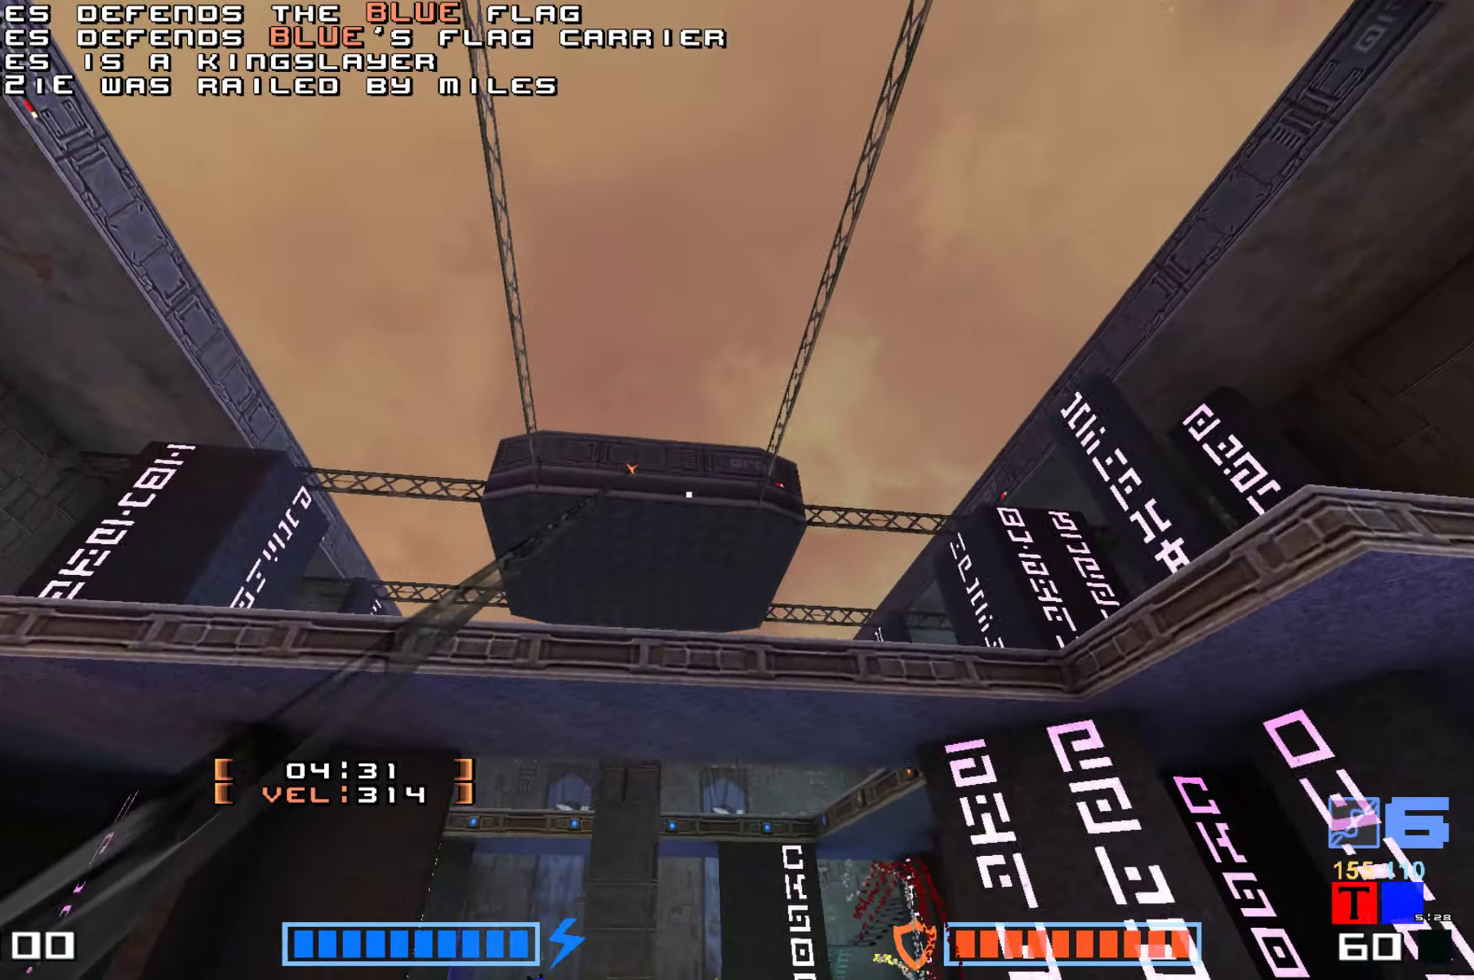
{"keys": [], "events": [[183, "hook", "up"]]}
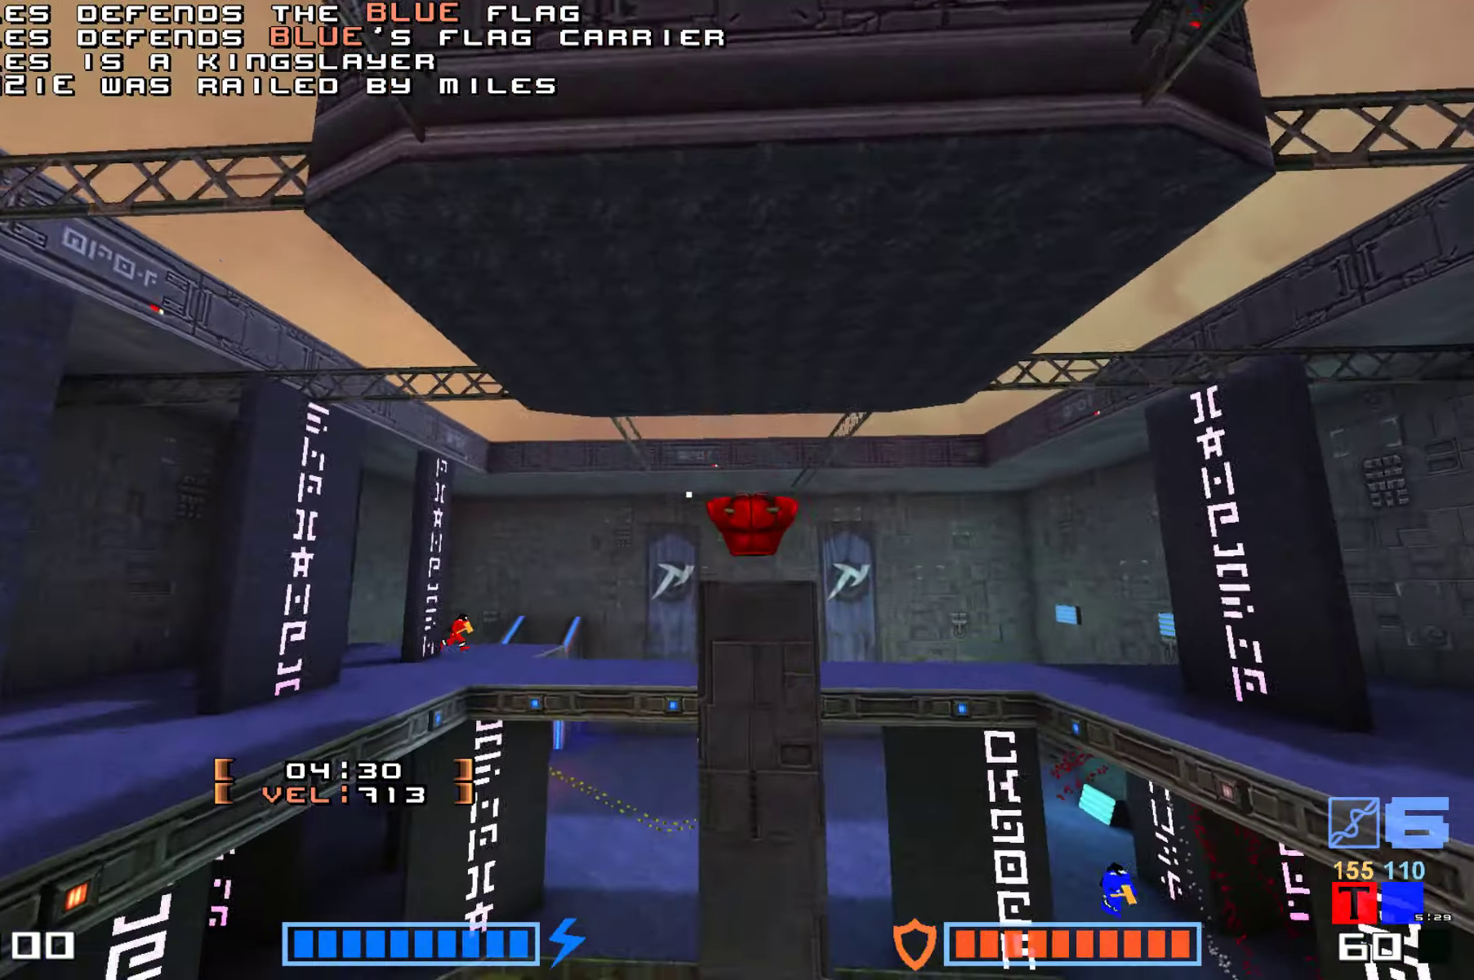
{"keys": ["jump", "up"], "events": [[184, "up", "down"], [267, "right", "down"], [384, "jump", "down"], [417, "right", "up"]]}
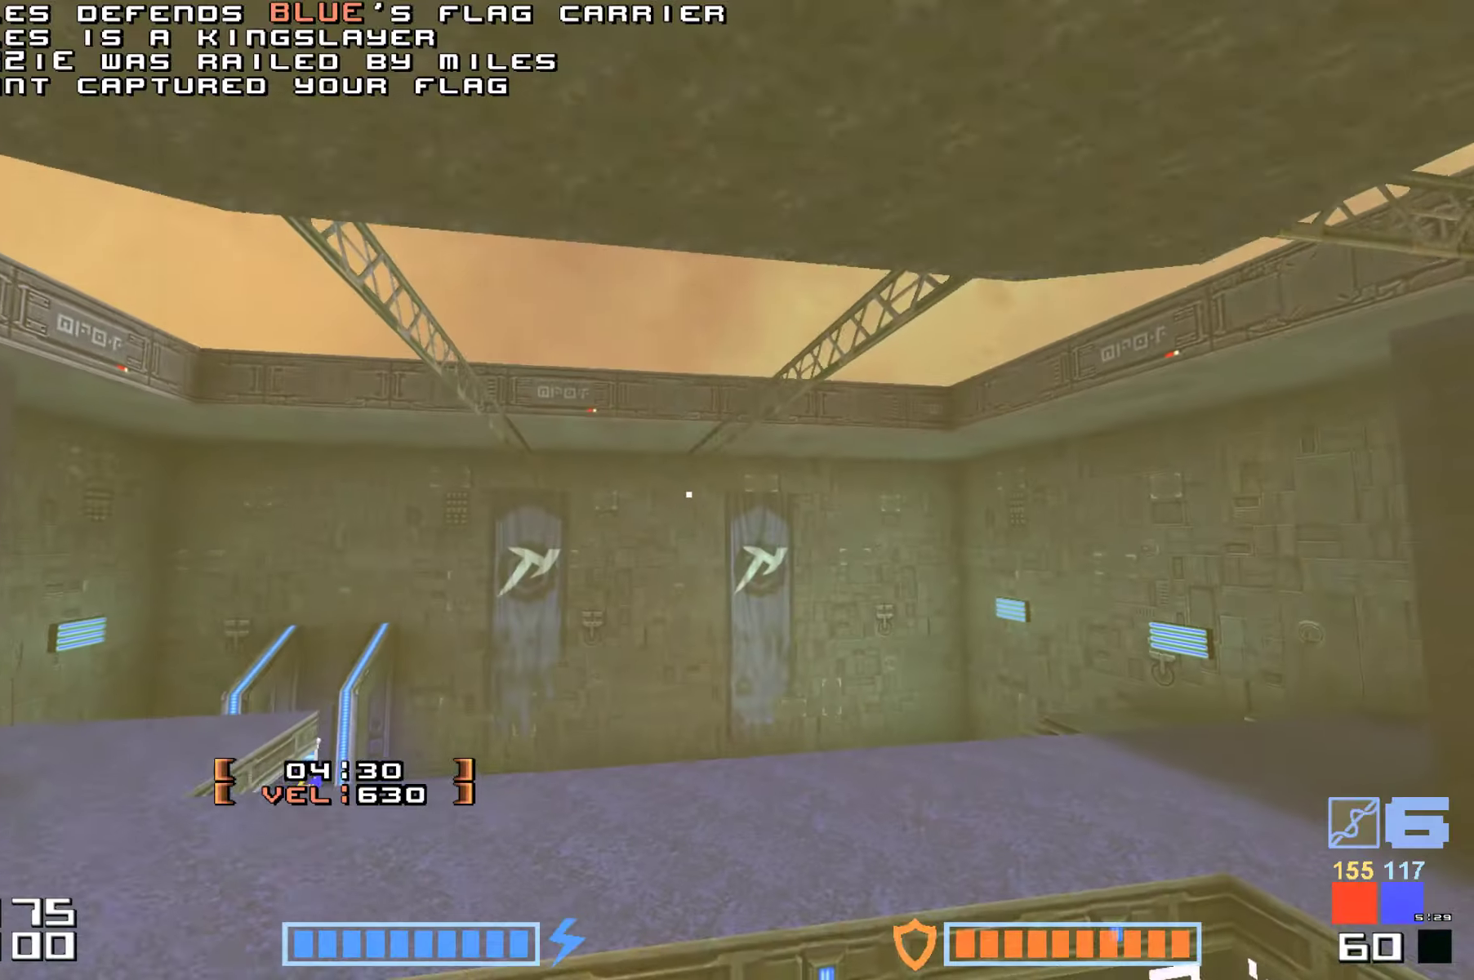
{"keys": ["up"], "events": [[50, "jump", "up"], [300, "jump", "down"], [400, "jump", "up"]]}
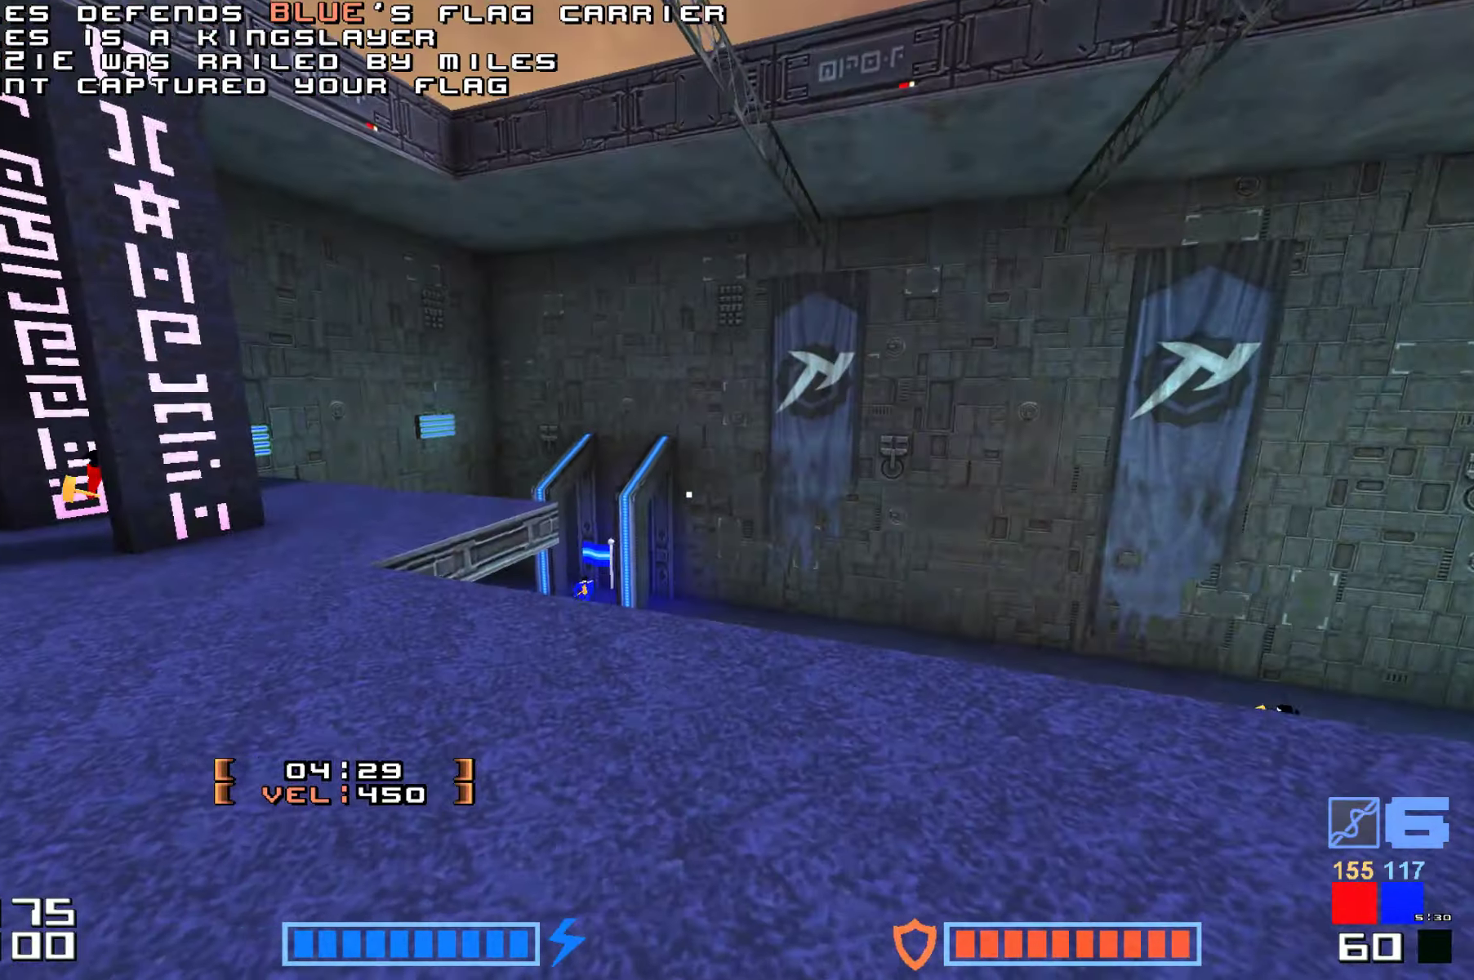
{"keys": ["jump", "up"], "events": [[300, "jump", "down"], [334, "fire", "down"], [467, "fire", "up"]]}
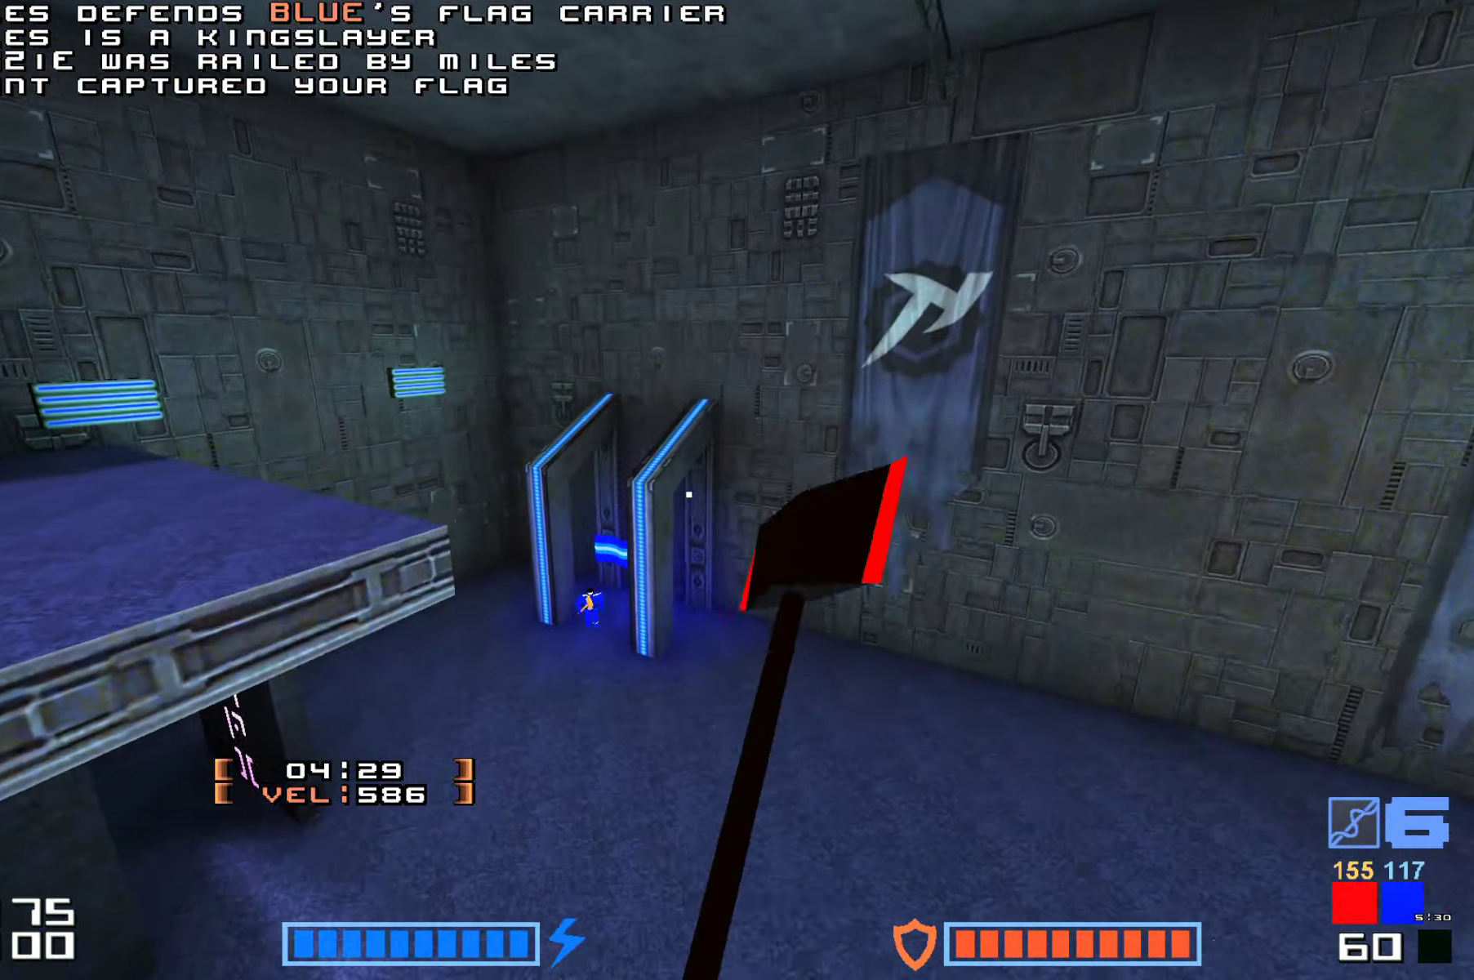
{"keys": ["up"], "events": [[334, "jump", "up"]]}
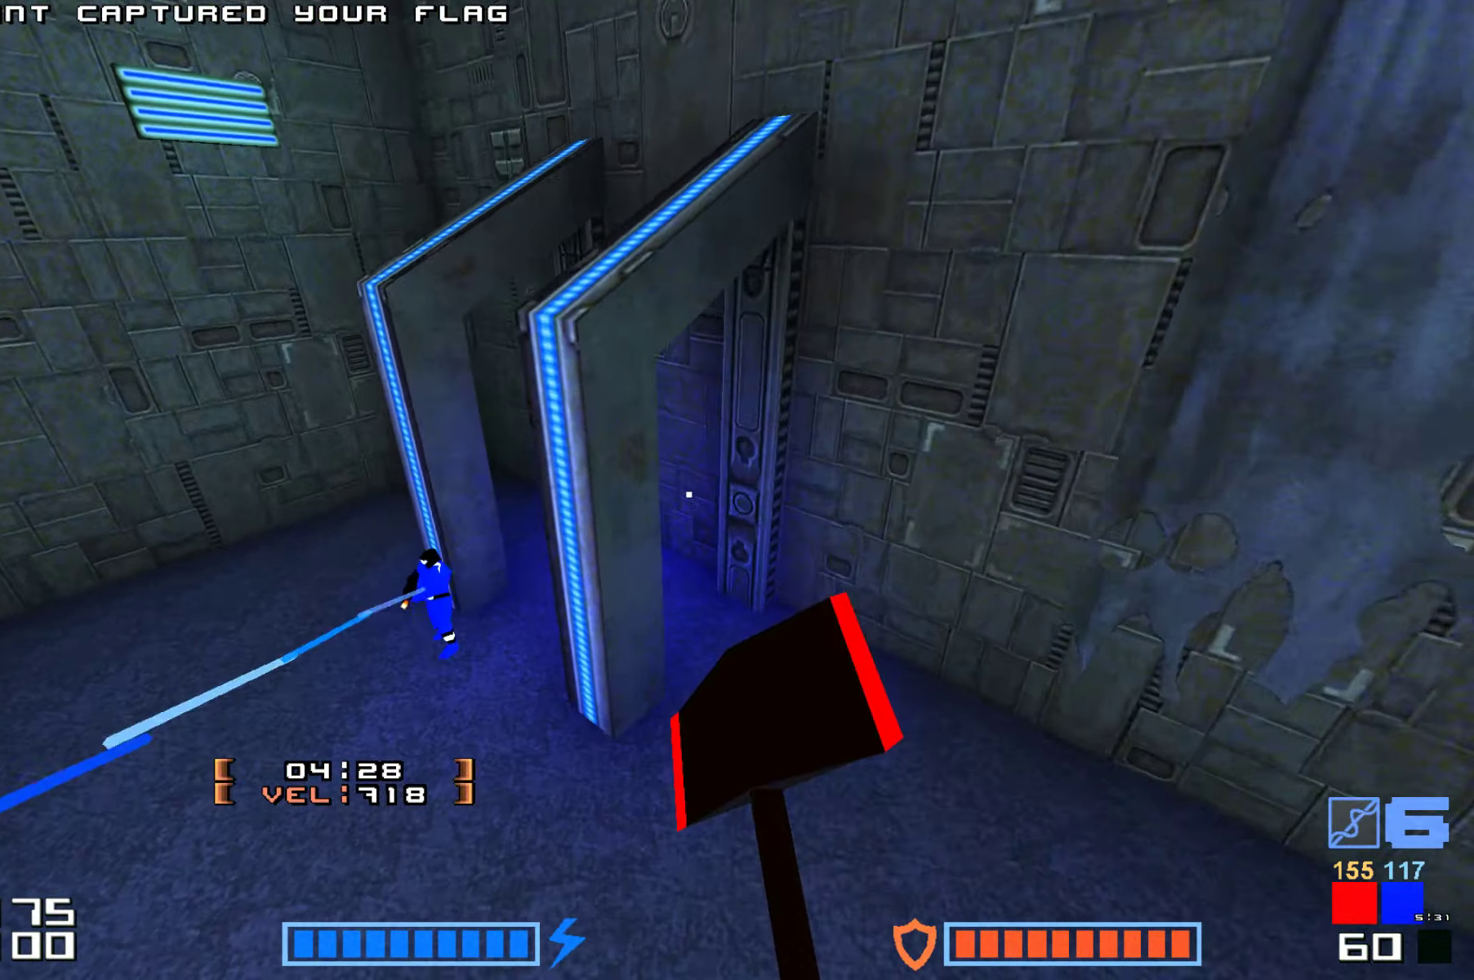
{"keys": ["up"], "events": []}
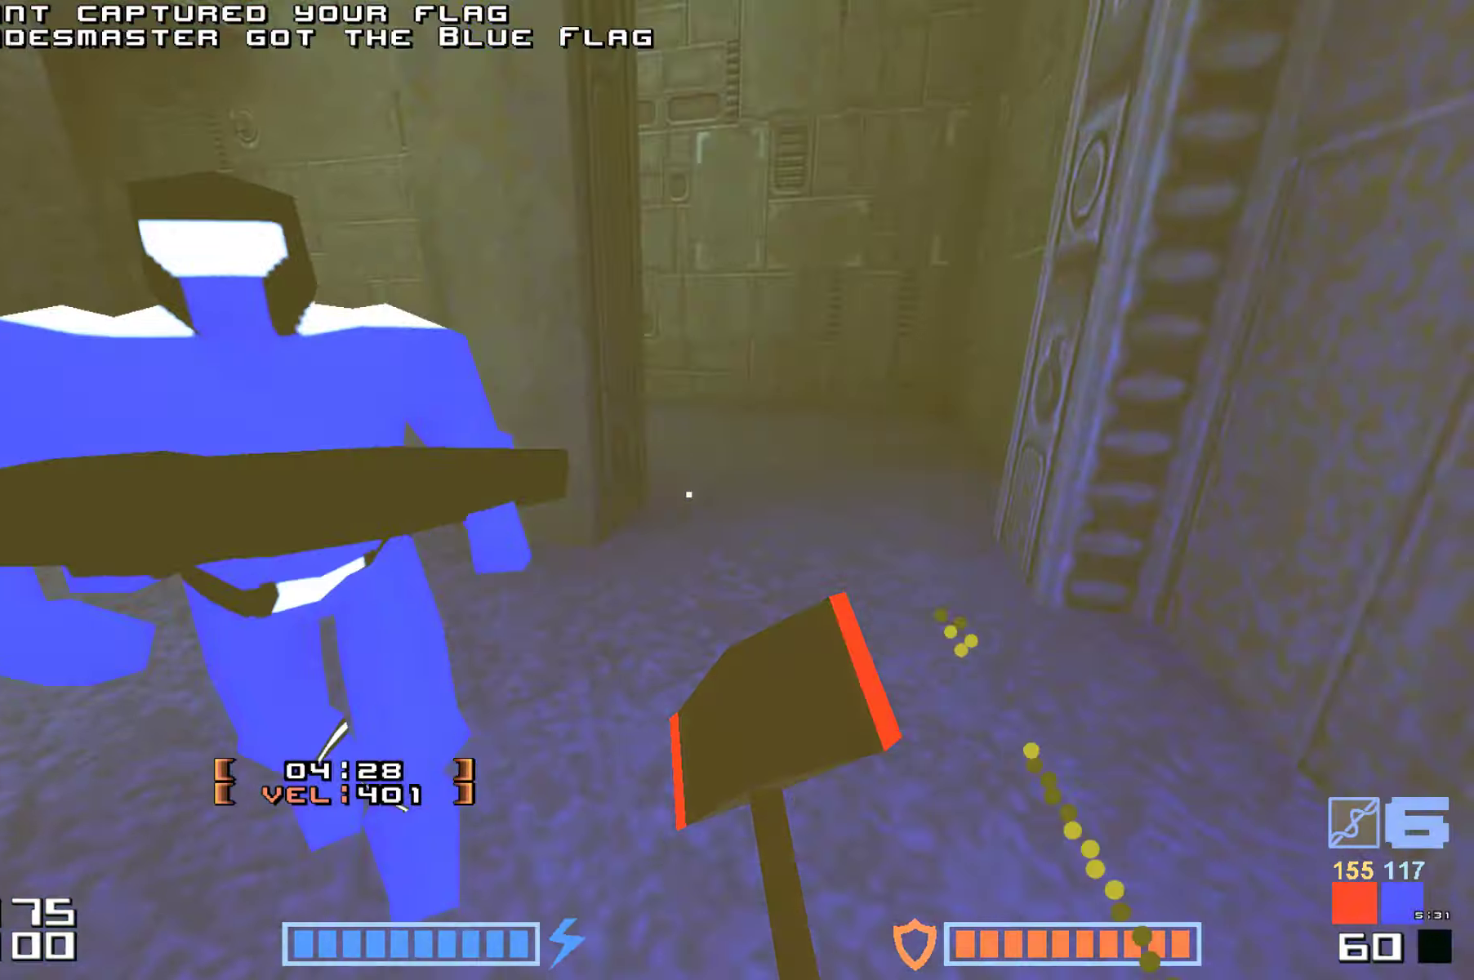
{"keys": ["jump"], "events": [[117, "jump", "down"], [200, "fire", "down"], [300, "fire", "up"], [350, "fire", "down"], [450, "fire", "up"], [467, "up", "up"]]}
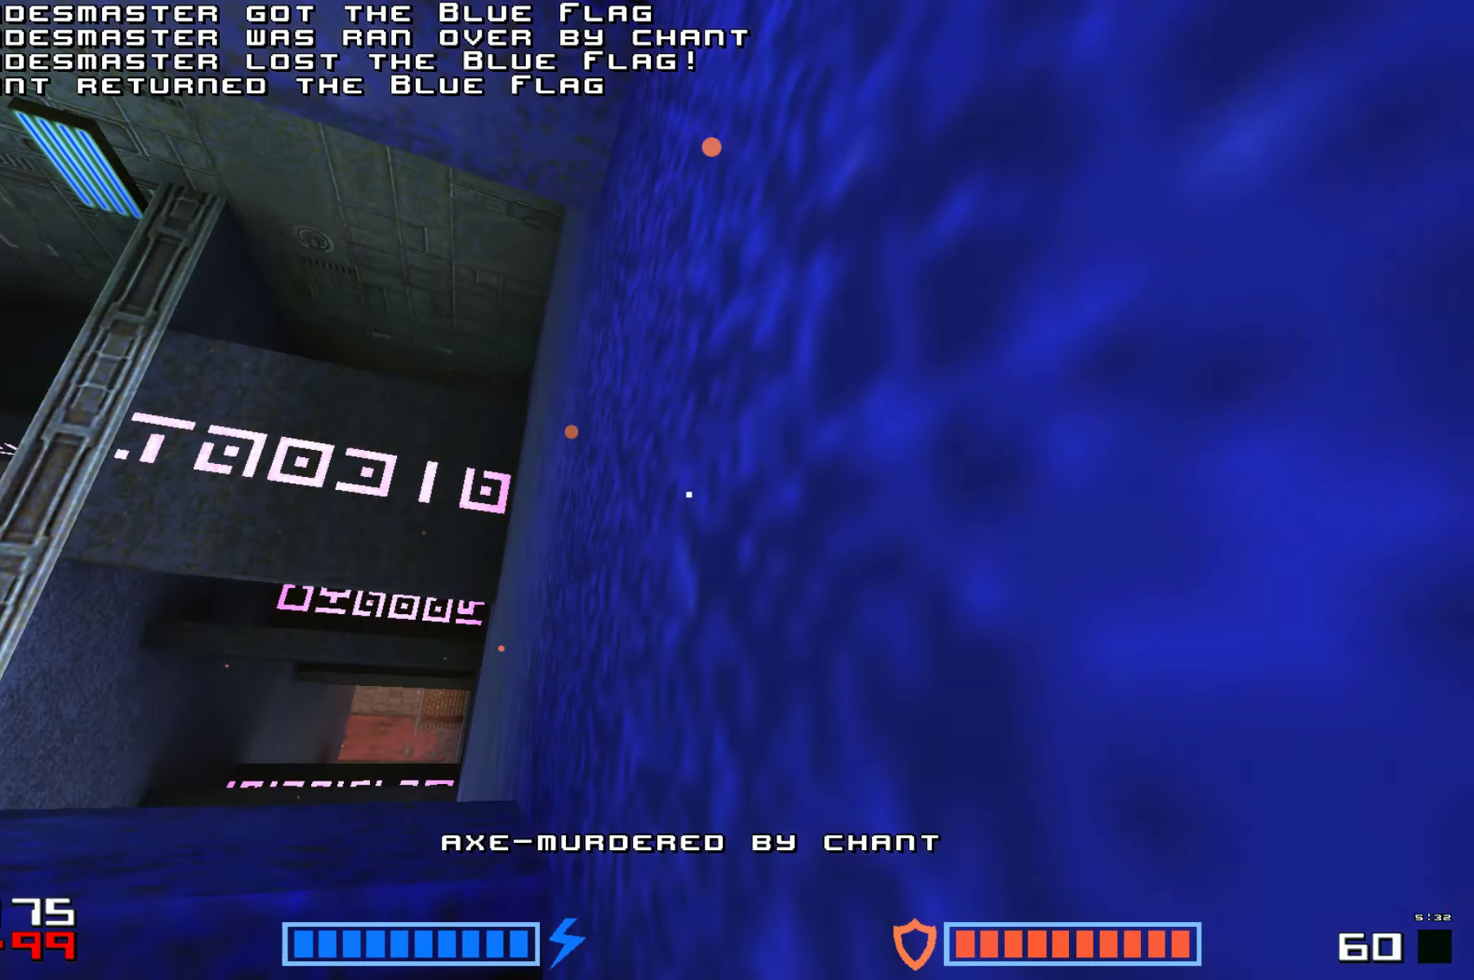
{"keys": [], "events": [[17, "jump", "up"]]}
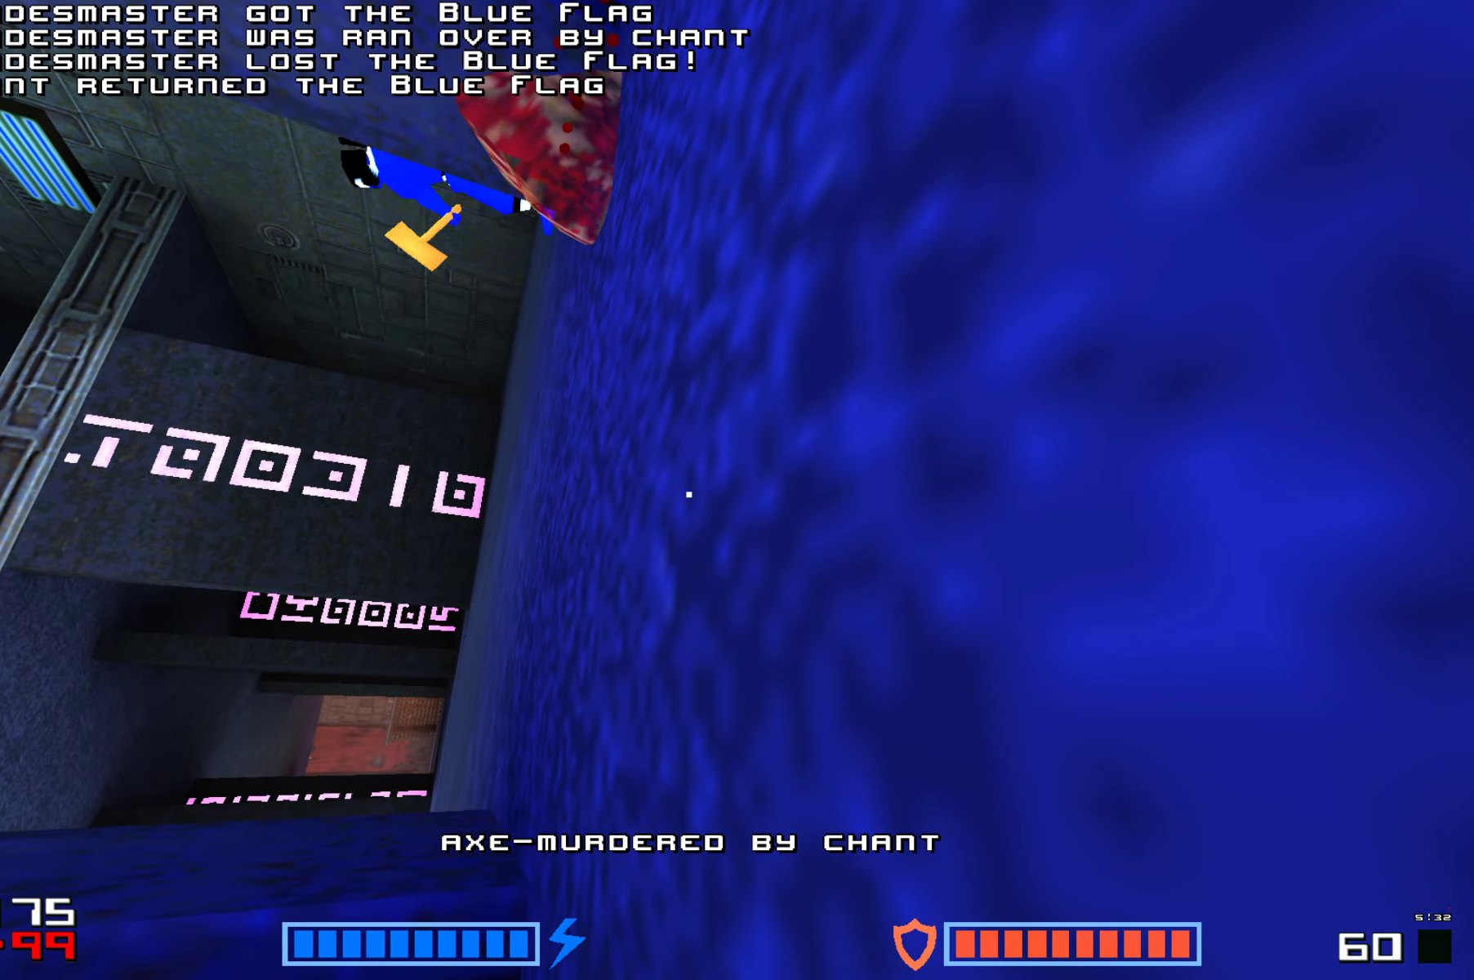
{"keys": [], "events": [[300, "fire", "down"], [417, "fire", "up"]]}